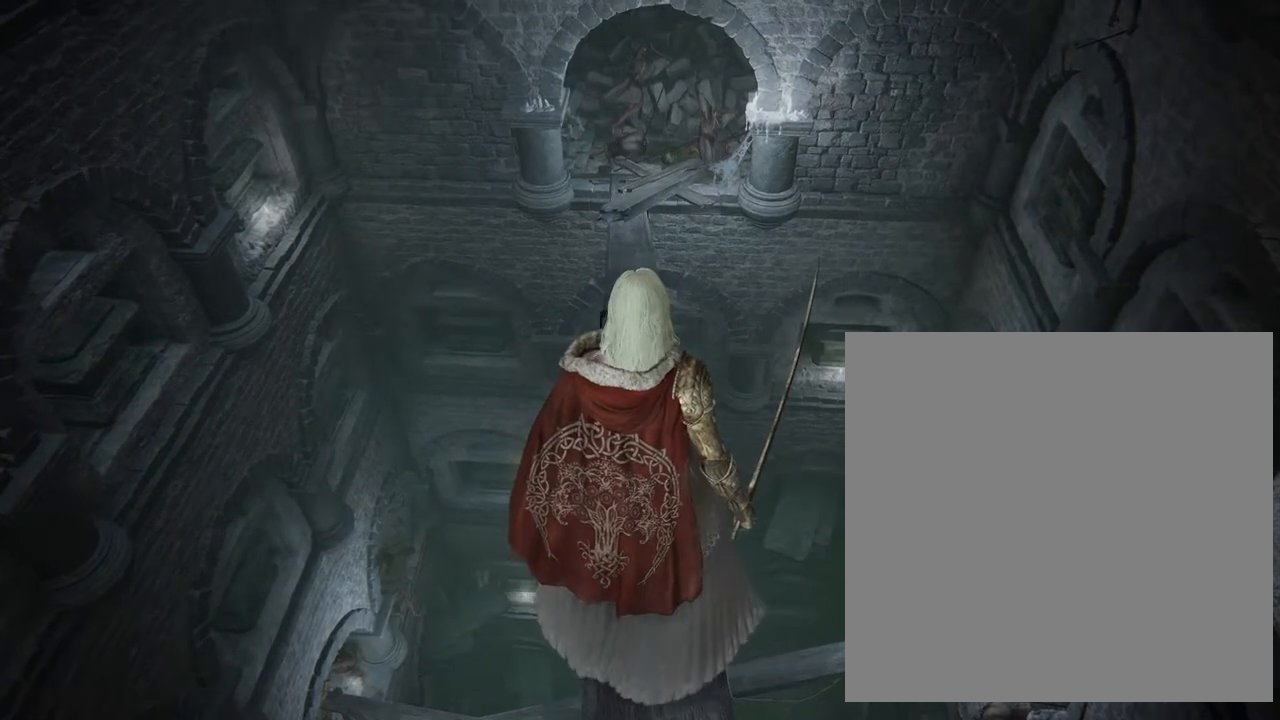
Gameplay with a controller (Xbox layout); each line is a JSON object with the inputs held at the frame after it. "events" lists button and stick changes between this image and that frame as [ms after this image, input, new state], when the widget could be followed in between.
{"buttons": [], "left_stick": "center", "right_stick": "center", "events": [[350, "A", "down"], [450, "A", "up"]]}
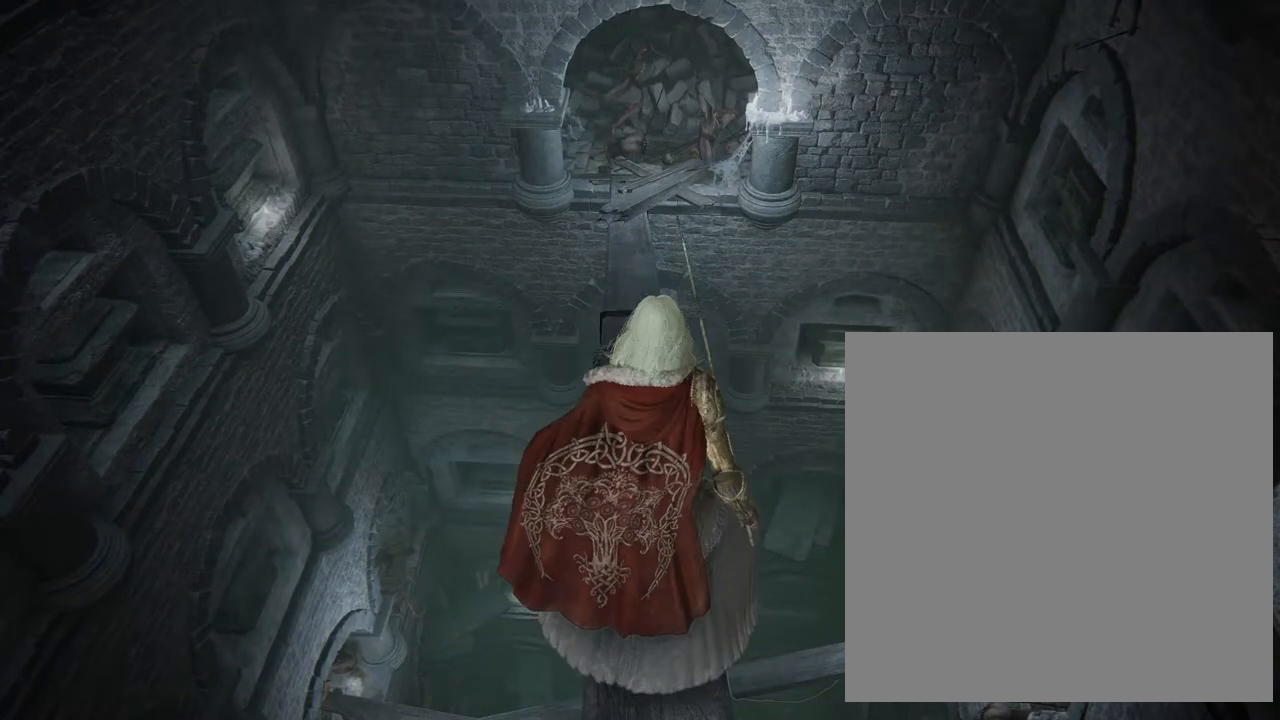
{"buttons": ["B"], "left_stick": "center", "right_stick": "center", "events": [[150, "B", "down"]]}
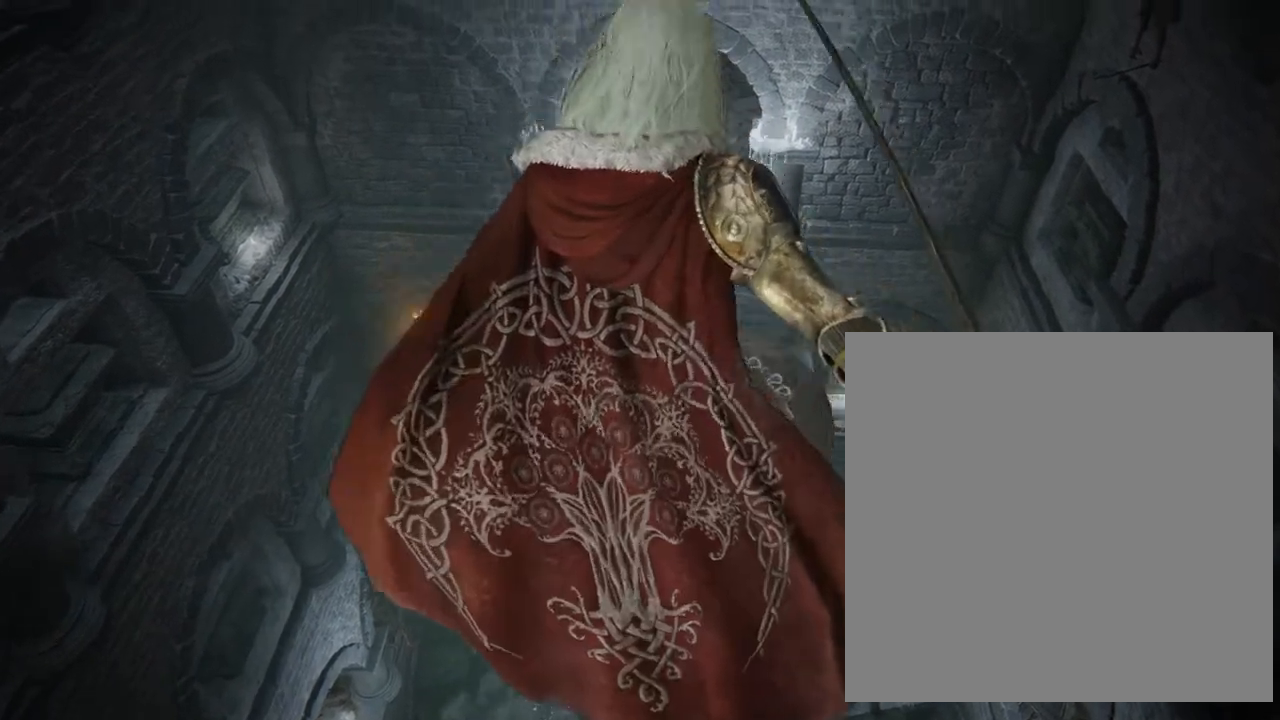
{"buttons": ["B"], "left_stick": "center", "right_stick": "center", "events": []}
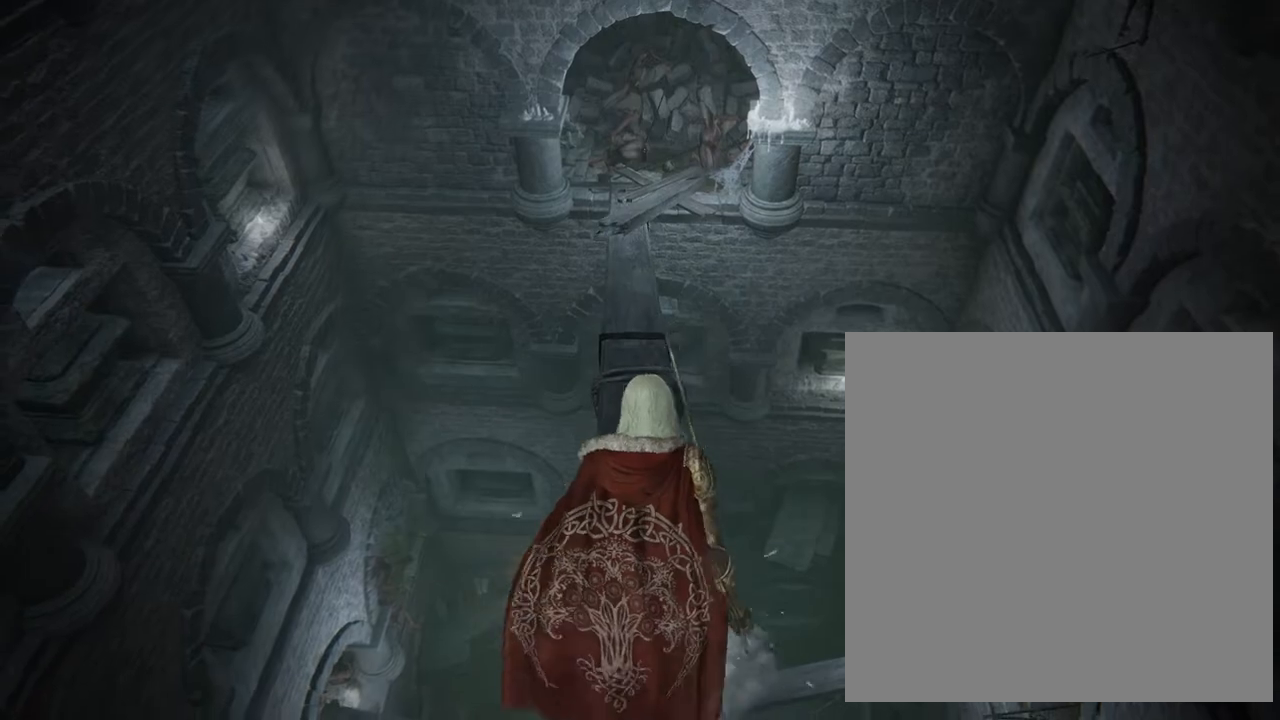
{"buttons": ["B"], "left_stick": "up", "right_stick": "center", "events": [[150, "left_stick", "up"], [250, "A", "down"], [417, "A", "up"]]}
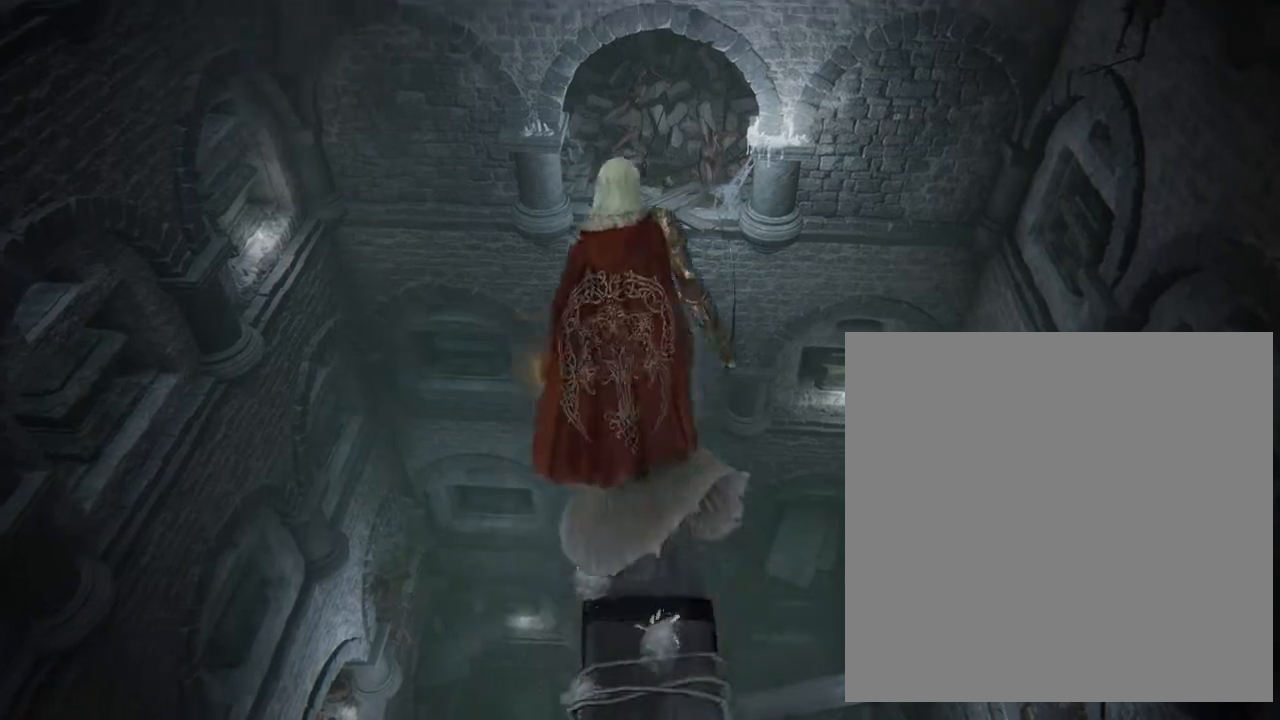
{"buttons": ["B"], "left_stick": "up", "right_stick": "center", "events": []}
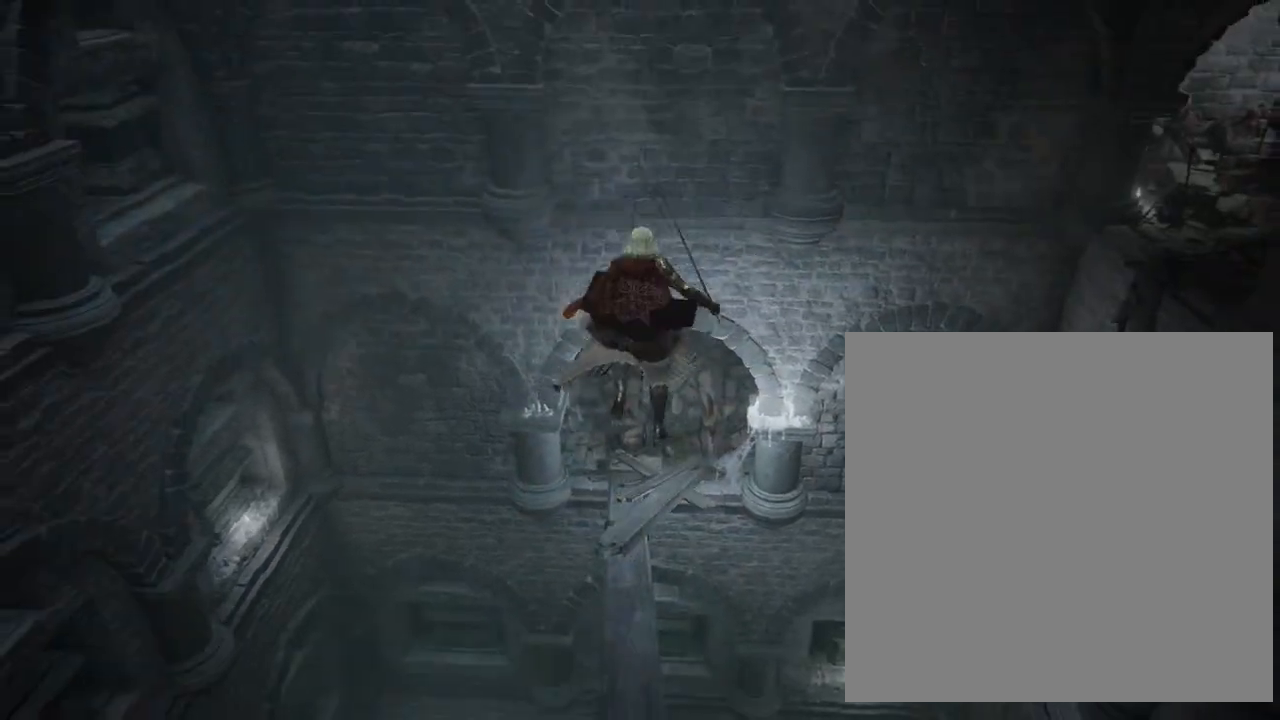
{"buttons": [], "left_stick": "center", "right_stick": "center", "events": [[250, "B", "up"], [250, "left_stick", "center"]]}
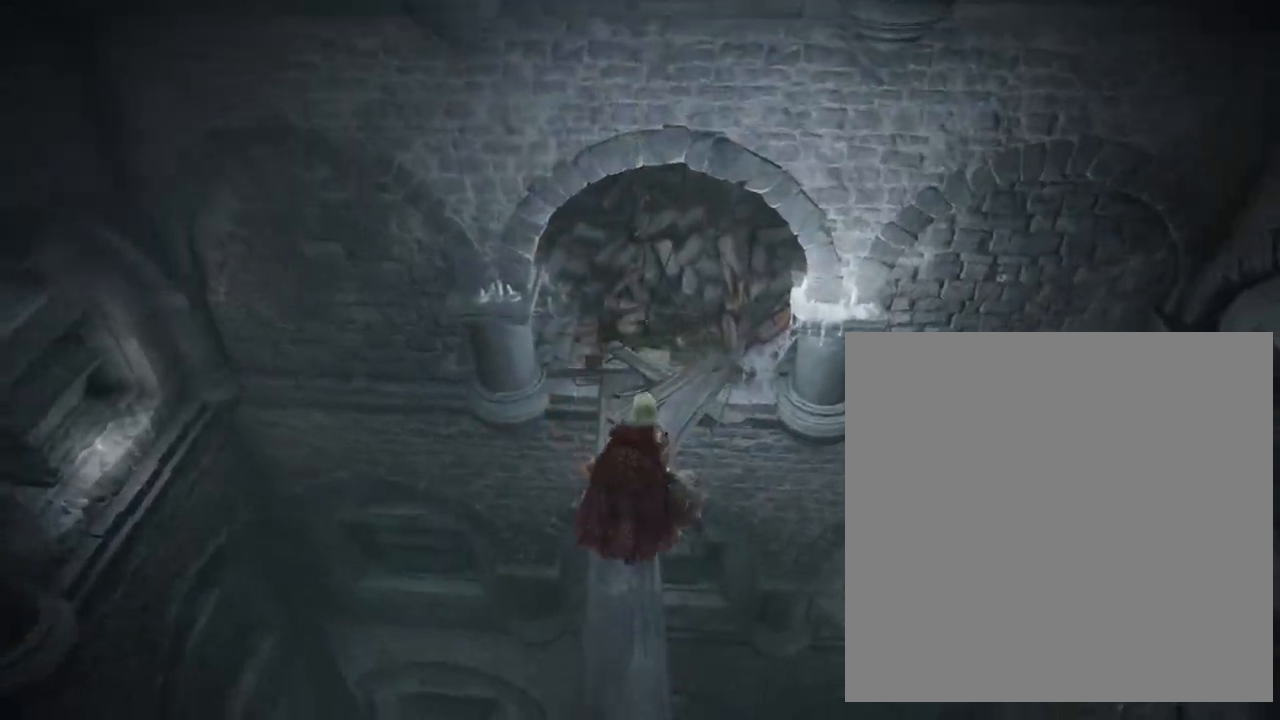
{"buttons": [], "left_stick": "center", "right_stick": "center", "events": []}
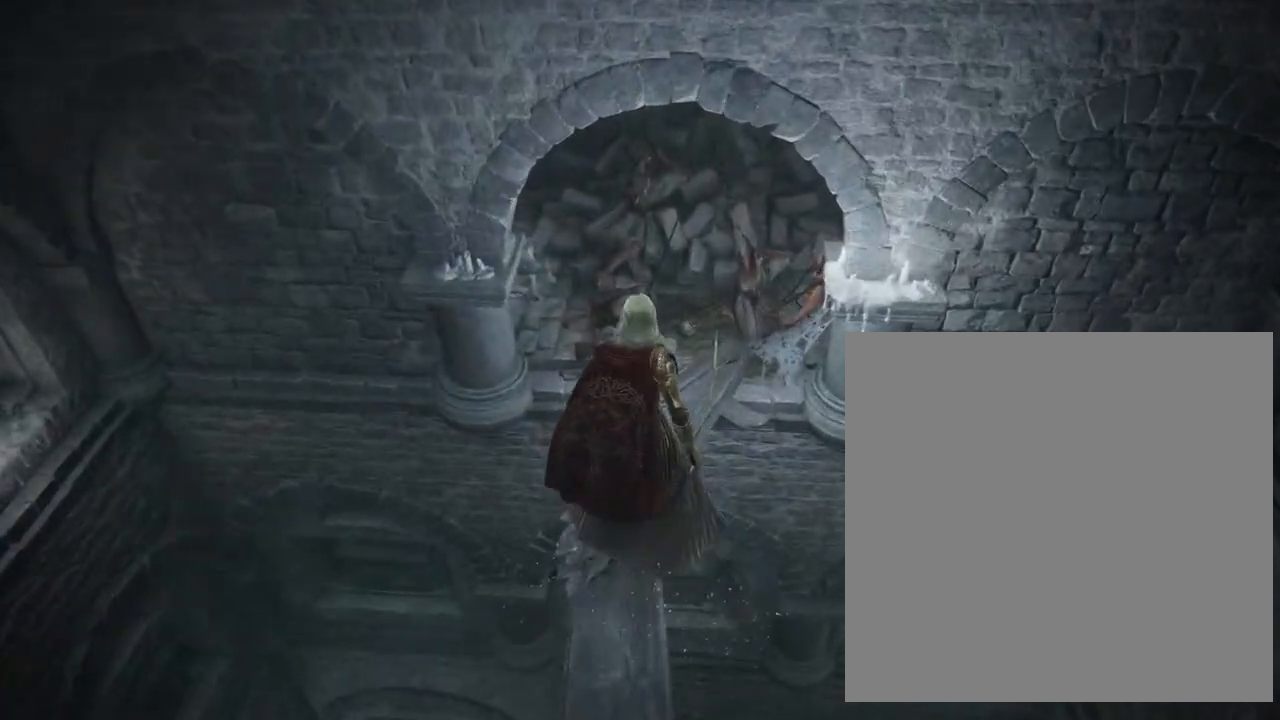
{"buttons": [], "left_stick": "center", "right_stick": "right", "events": [[17, "right_stick", "right"]]}
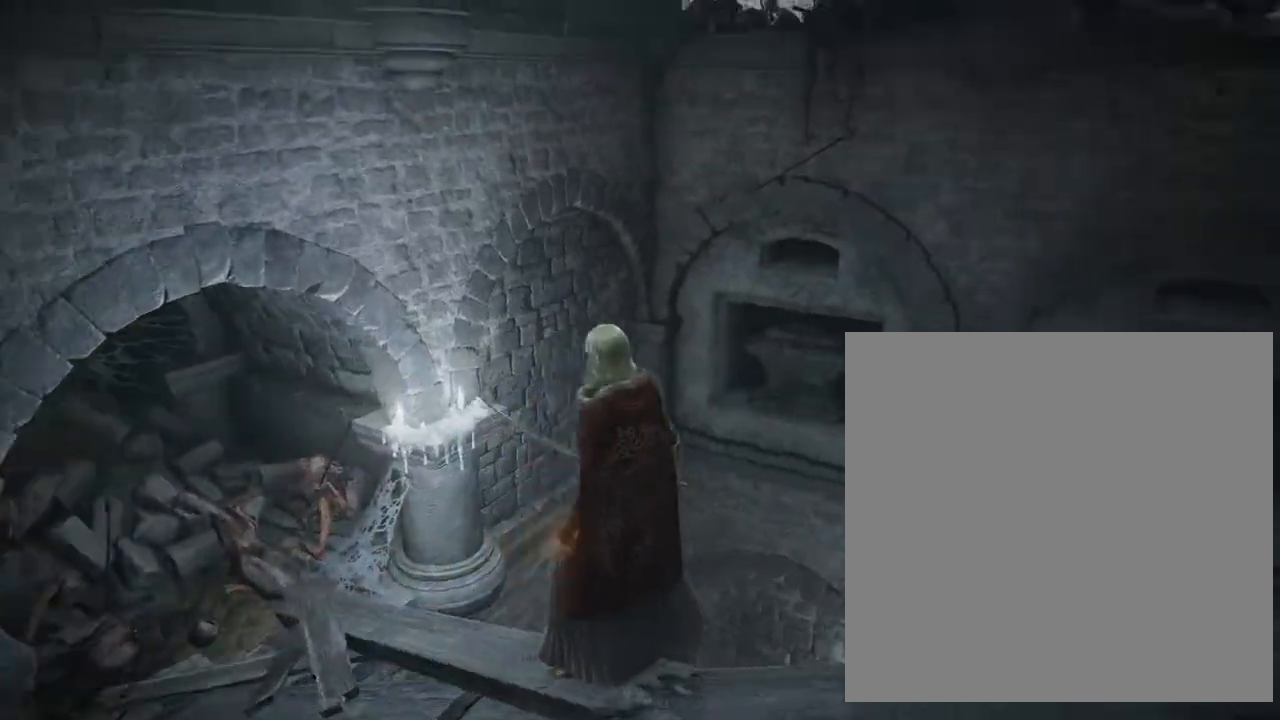
{"buttons": [], "left_stick": "center", "right_stick": "right", "events": []}
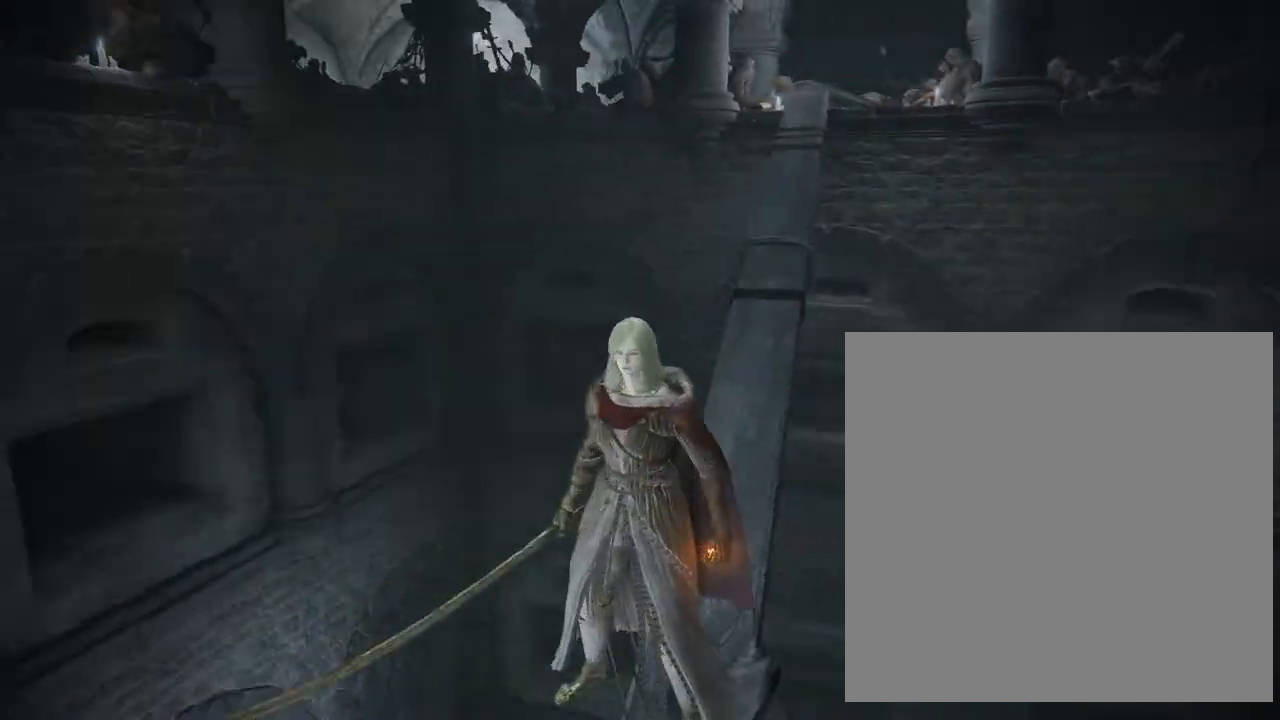
{"buttons": [], "left_stick": "center", "right_stick": "down", "events": [[150, "right_stick", "center"], [483, "right_stick", "down"]]}
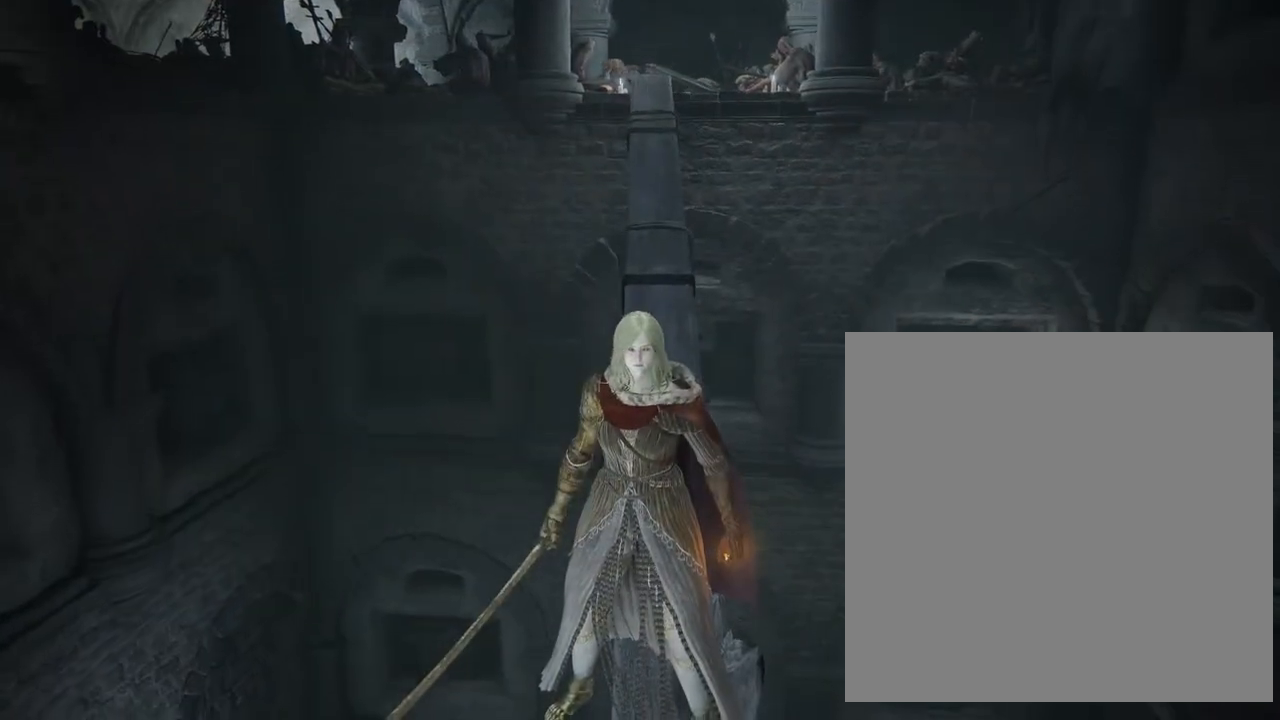
{"buttons": [], "left_stick": "up", "right_stick": "down", "events": [[150, "left_stick", "up"]]}
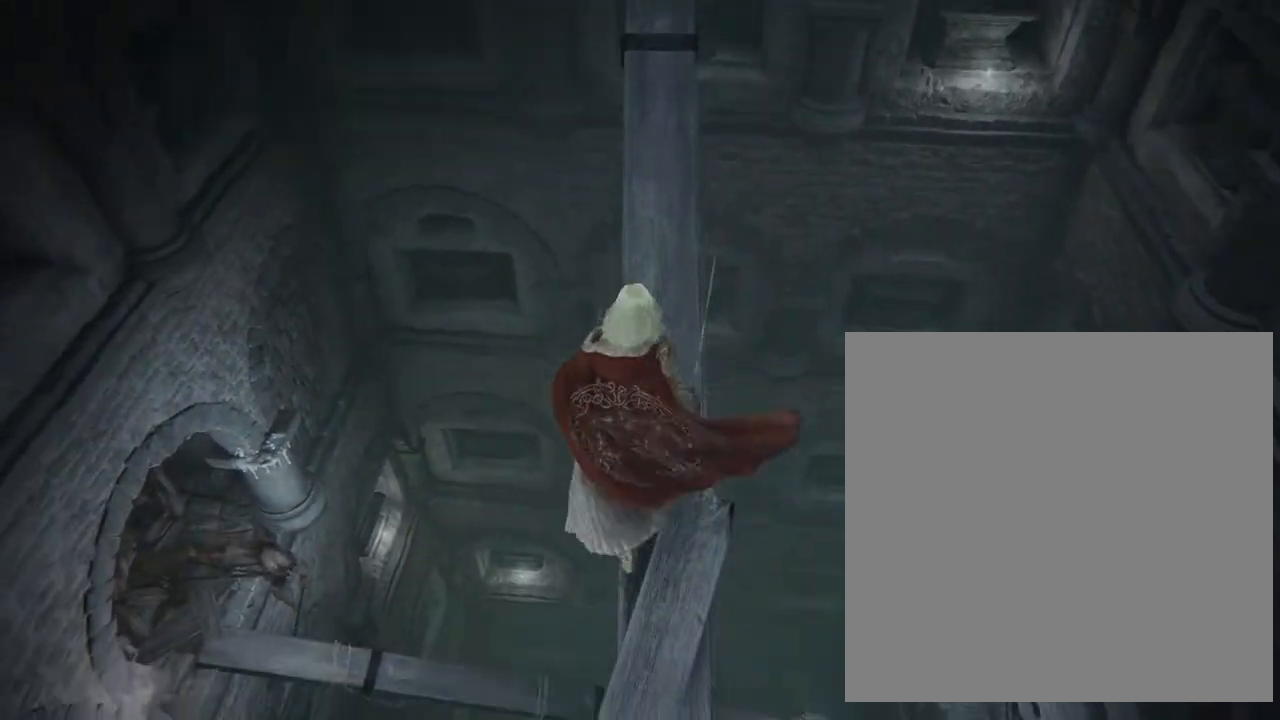
{"buttons": [], "left_stick": "up", "right_stick": "center", "events": [[483, "right_stick", "center"]]}
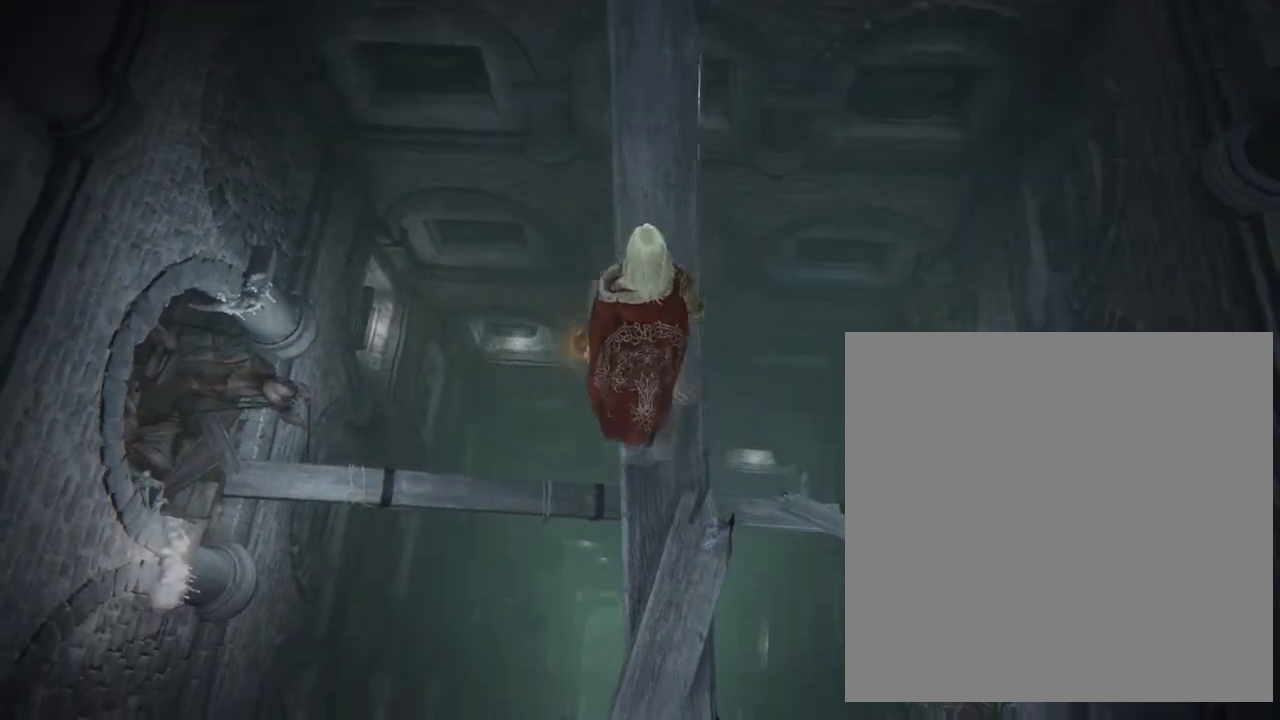
{"buttons": [], "left_stick": "up", "right_stick": "center", "events": []}
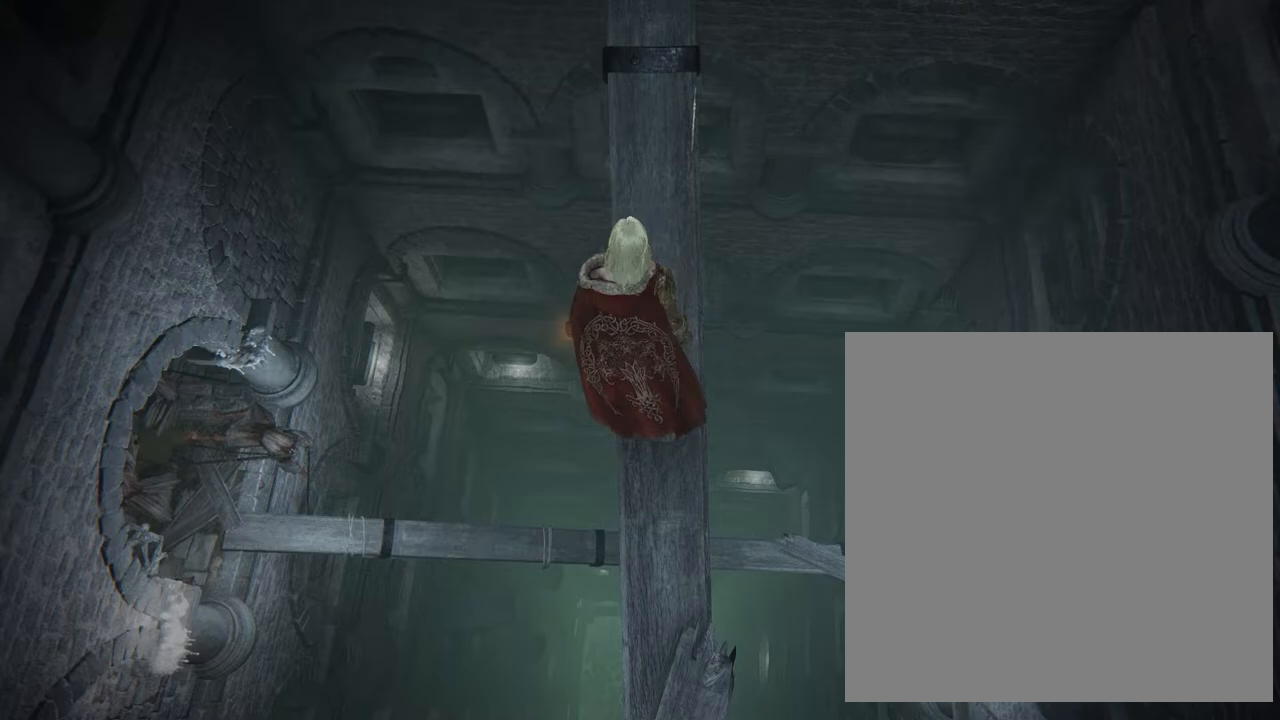
{"buttons": [], "left_stick": "up", "right_stick": "center", "events": []}
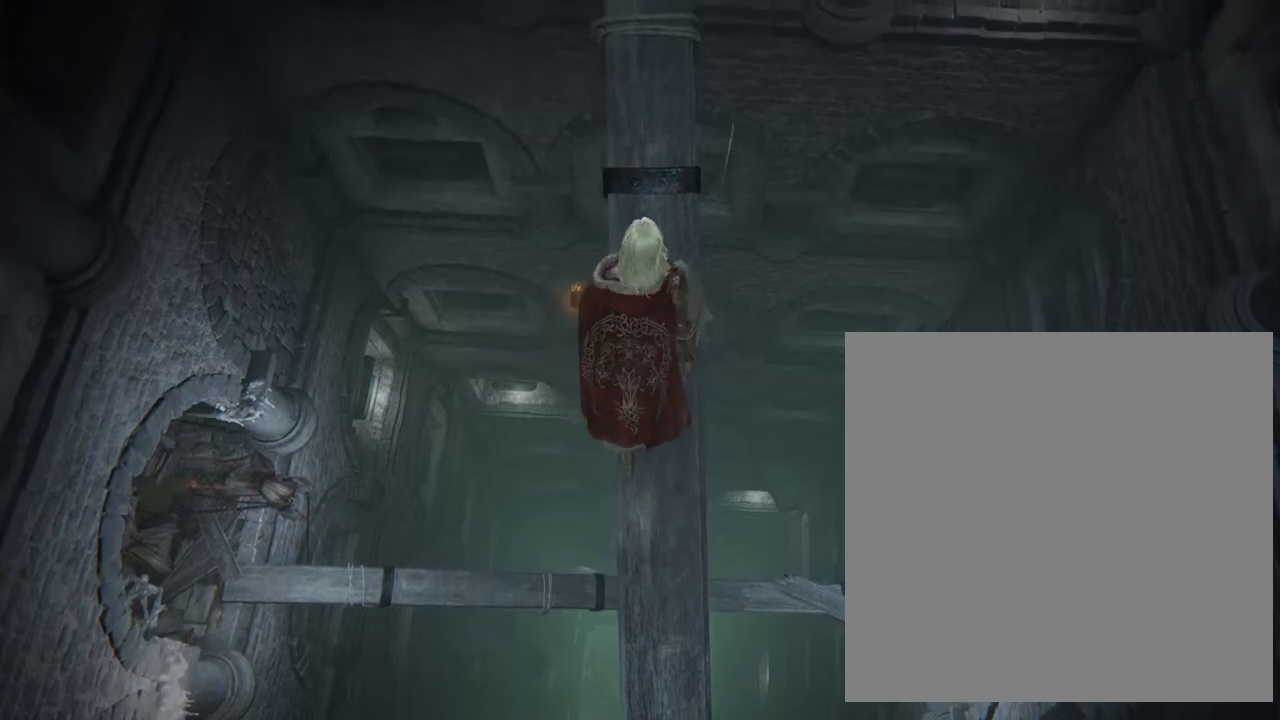
{"buttons": [], "left_stick": "center", "right_stick": "left", "events": [[217, "left_stick", "center"], [217, "right_stick", "left"]]}
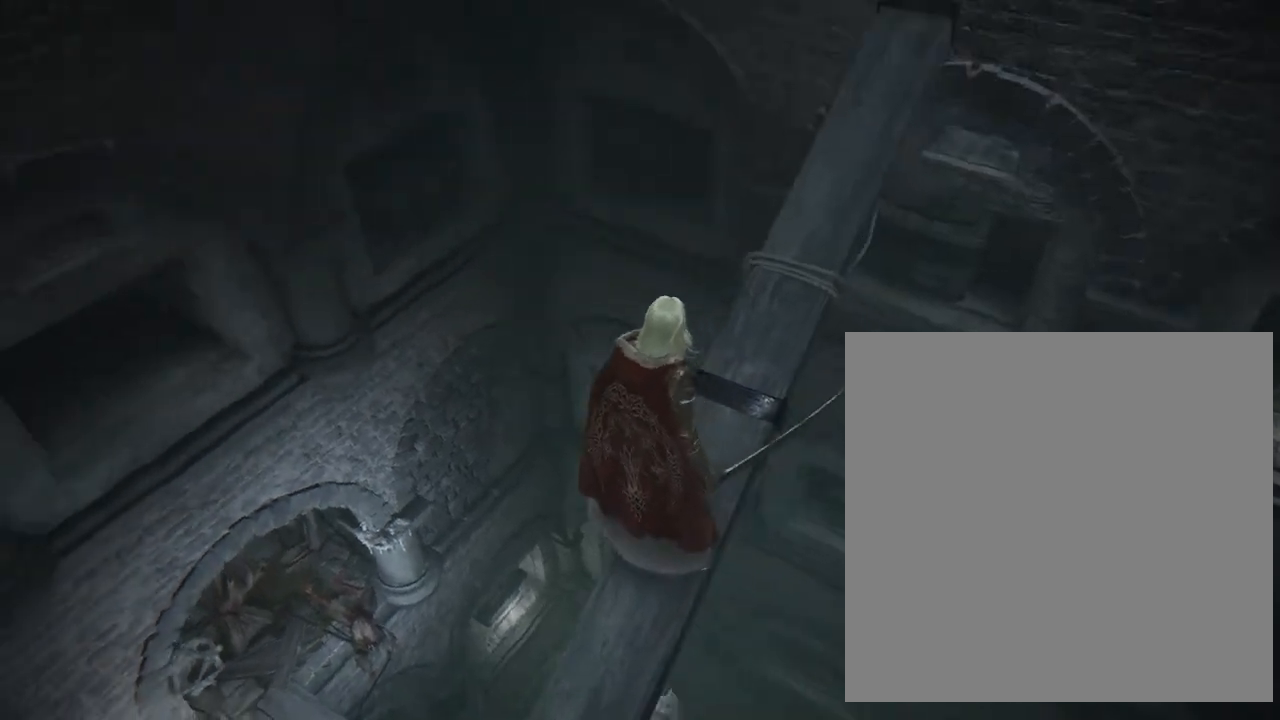
{"buttons": [], "left_stick": "center", "right_stick": "down-left", "events": [[150, "right_stick", "down-left"]]}
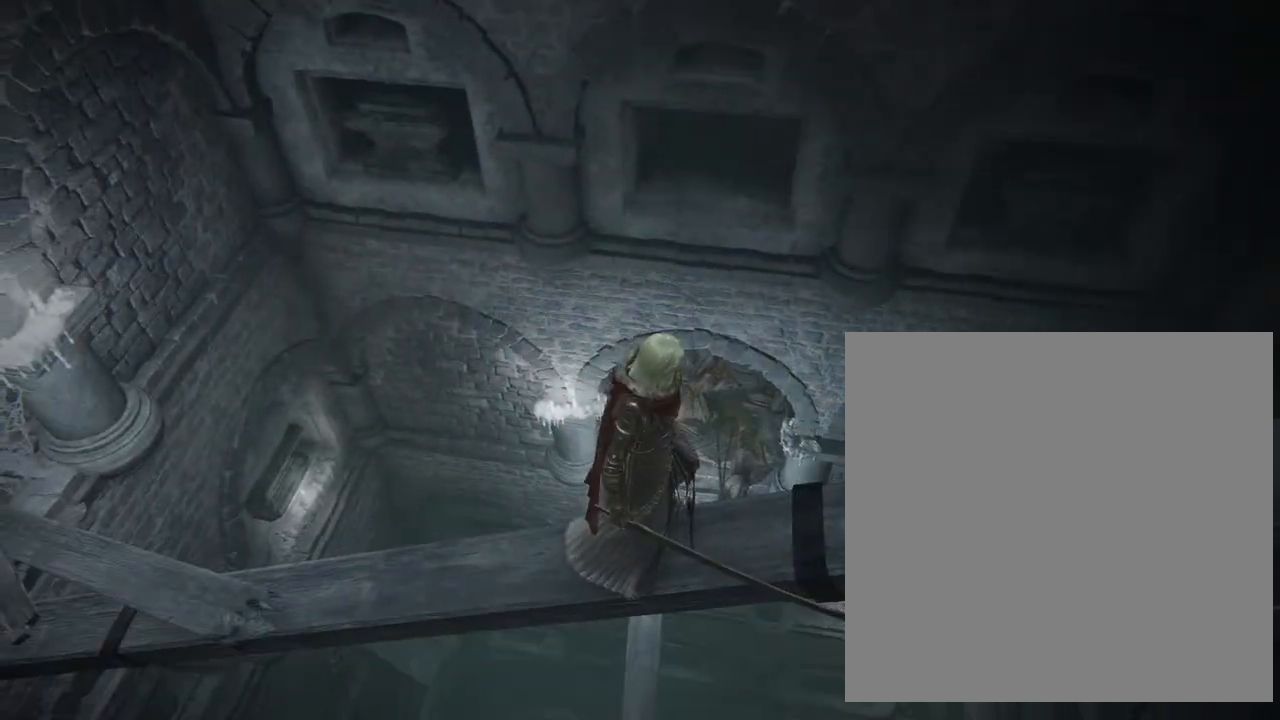
{"buttons": [], "left_stick": "center", "right_stick": "center", "events": [[17, "right_stick", "center"], [150, "left_stick", "down"], [283, "right_stick", "down-right"], [383, "left_stick", "center"], [383, "right_stick", "center"]]}
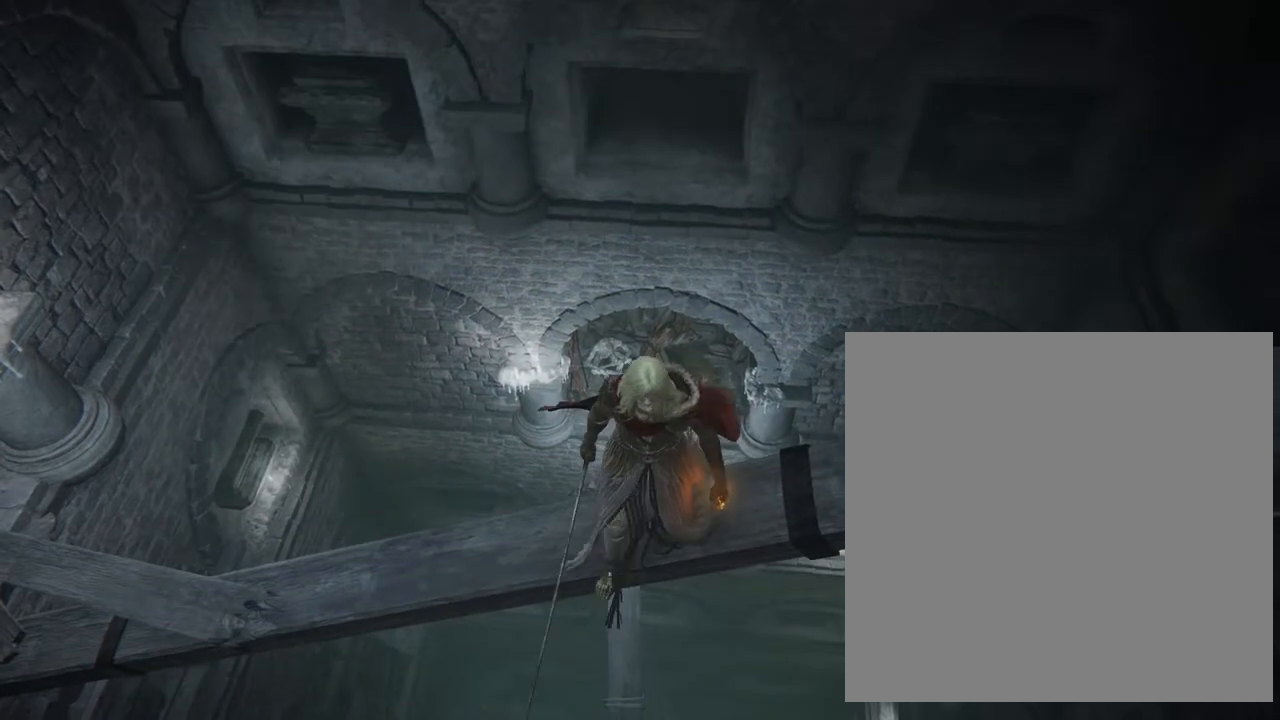
{"buttons": [], "left_stick": "center", "right_stick": "center", "events": [[183, "left_stick", "down-left"], [283, "left_stick", "center"]]}
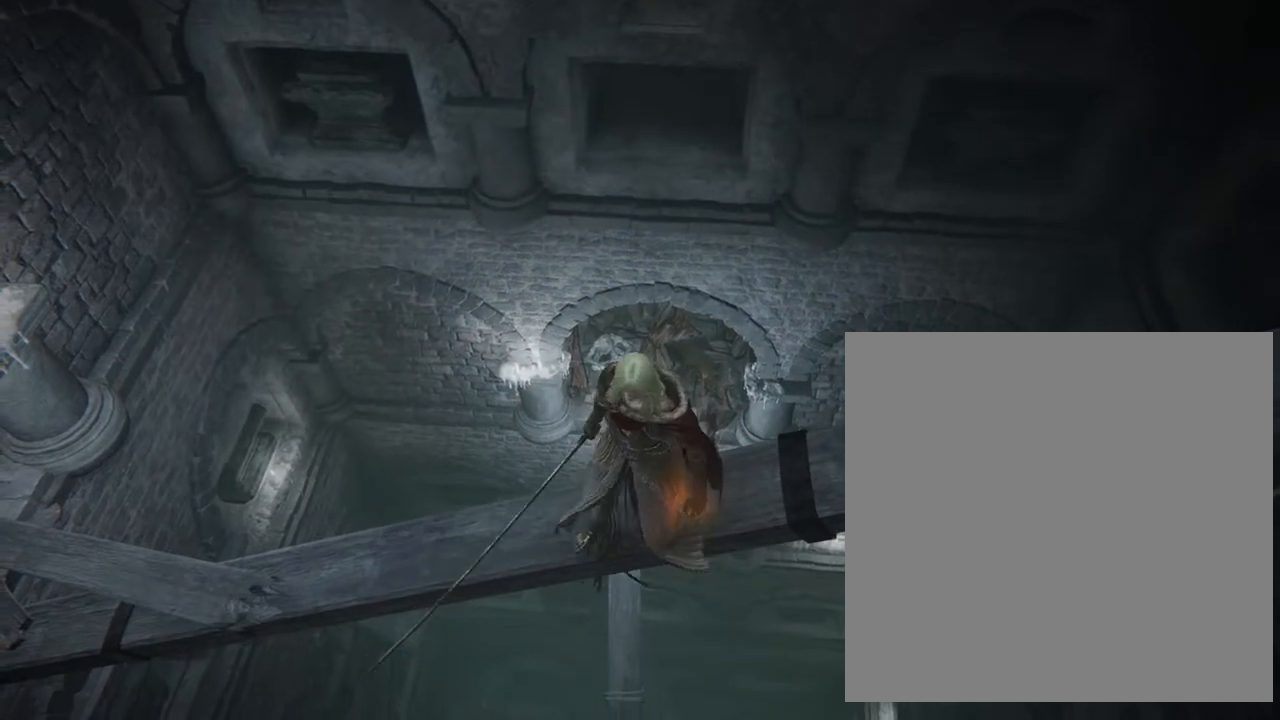
{"buttons": [], "left_stick": "center", "right_stick": "center", "events": [[50, "left_stick", "up"], [150, "left_stick", "center"]]}
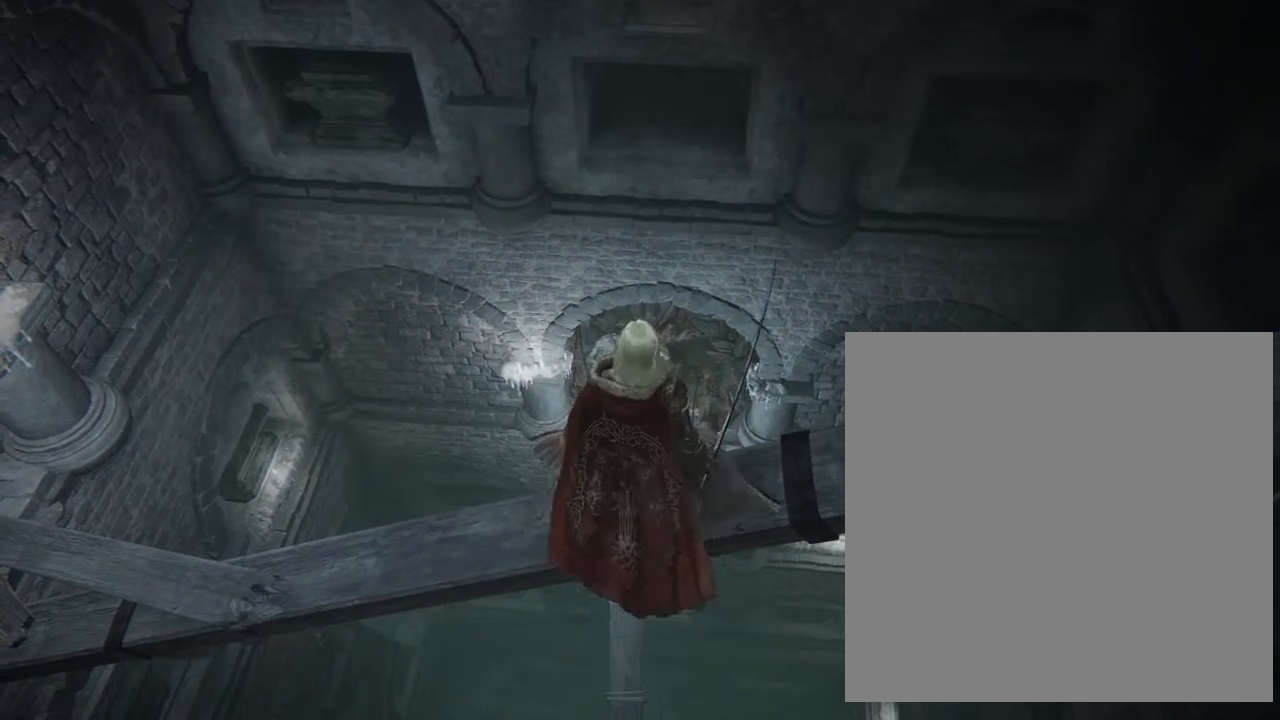
{"buttons": [], "left_stick": "center", "right_stick": "center", "events": []}
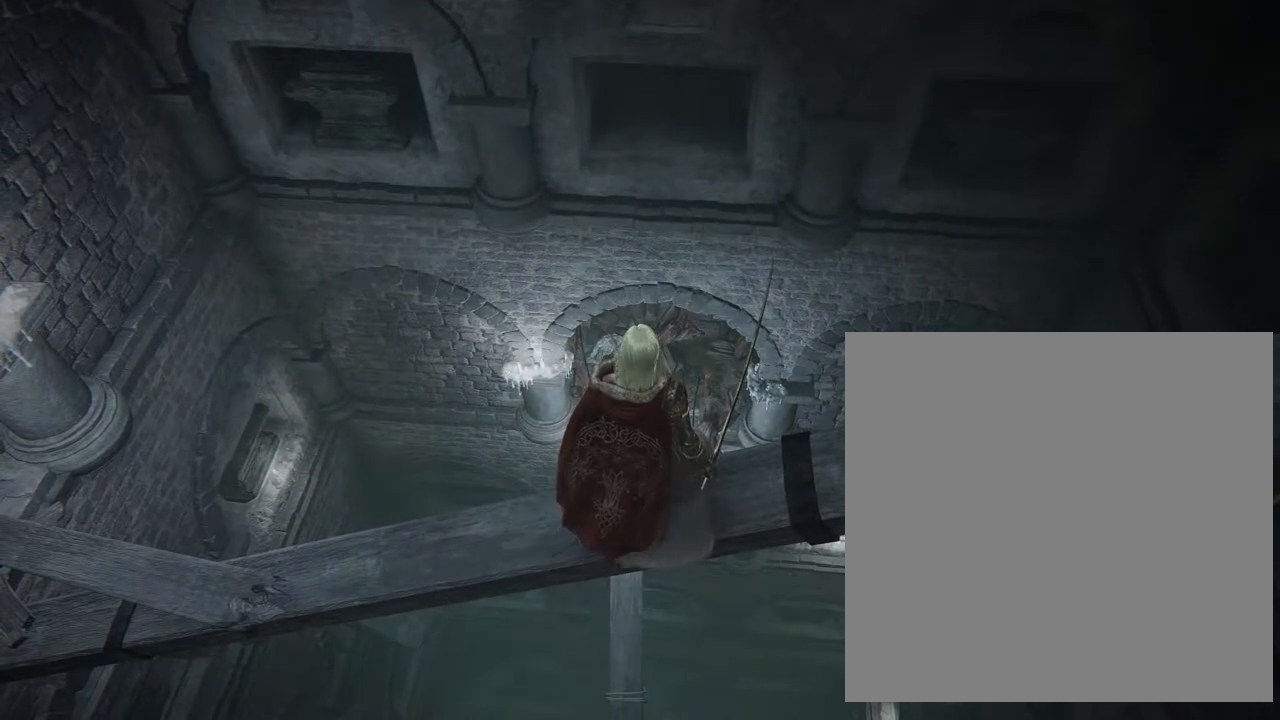
{"buttons": [], "left_stick": "center", "right_stick": "center", "events": []}
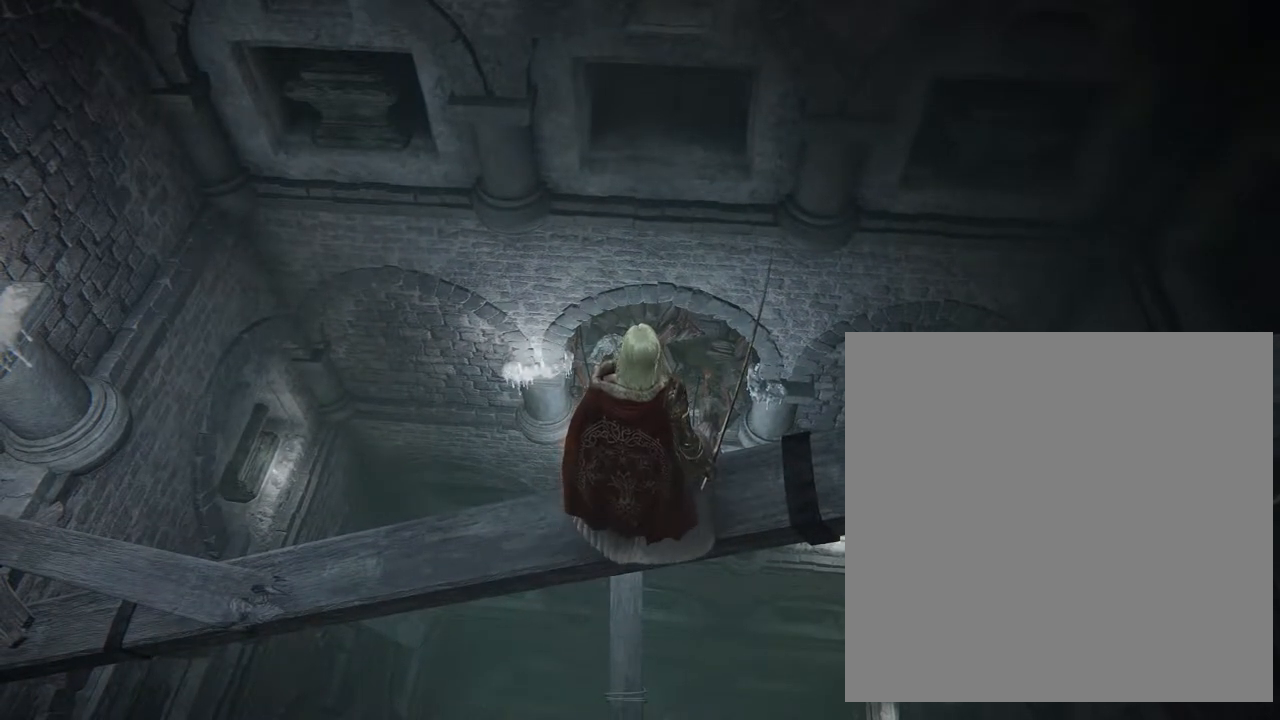
{"buttons": [], "left_stick": "center", "right_stick": "center", "events": [[217, "A", "down"], [317, "A", "up"]]}
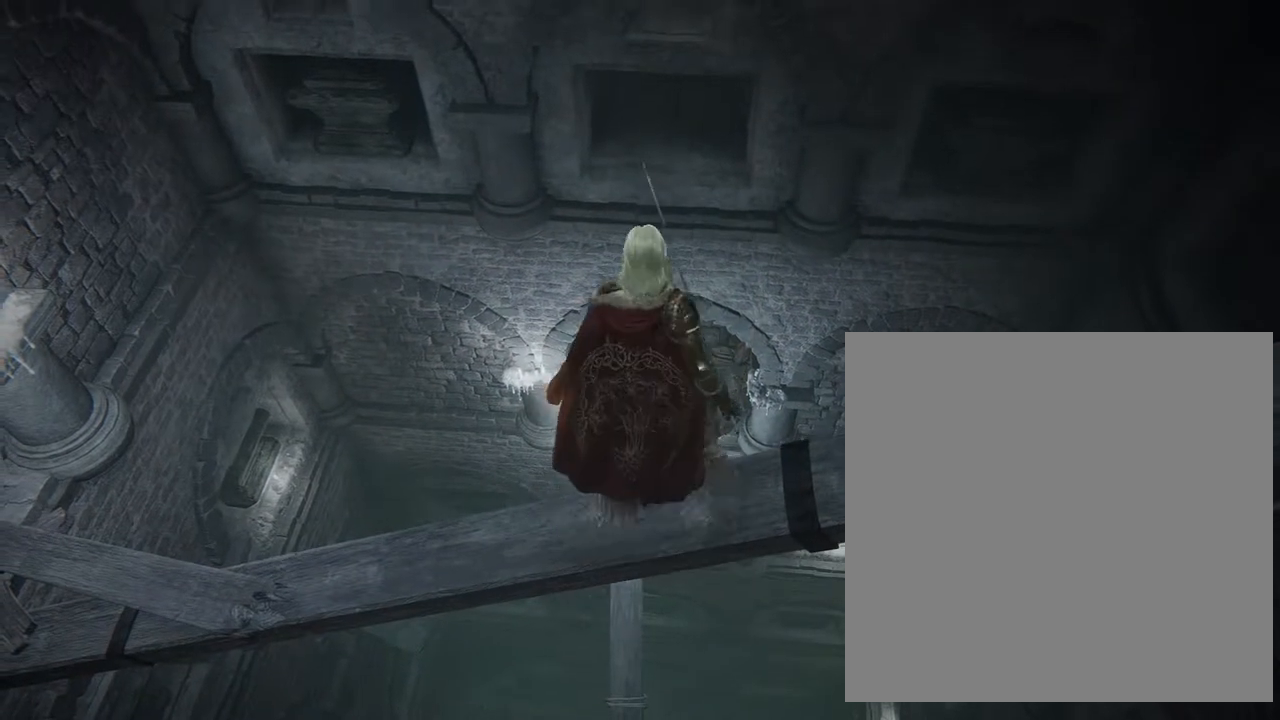
{"buttons": ["B"], "left_stick": "center", "right_stick": "center", "events": [[17, "B", "down"]]}
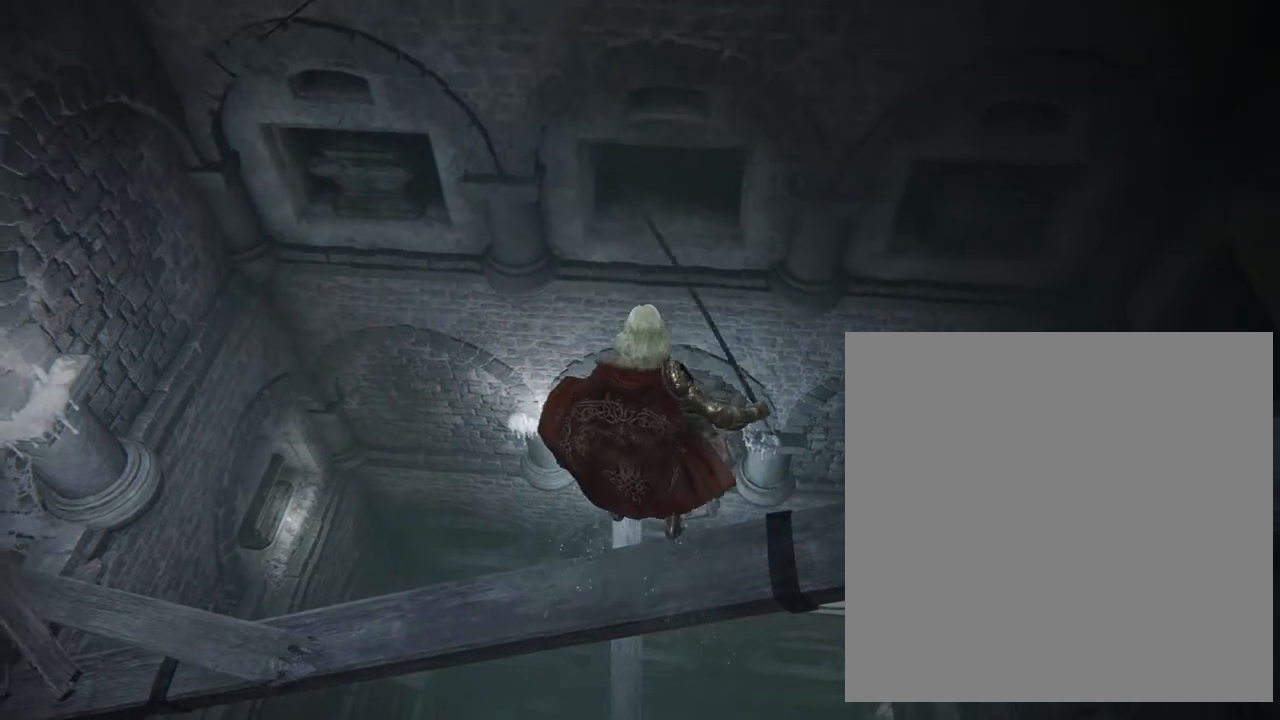
{"buttons": ["B"], "left_stick": "center", "right_stick": "center", "events": [[150, "right_stick", "down"], [283, "right_stick", "center"]]}
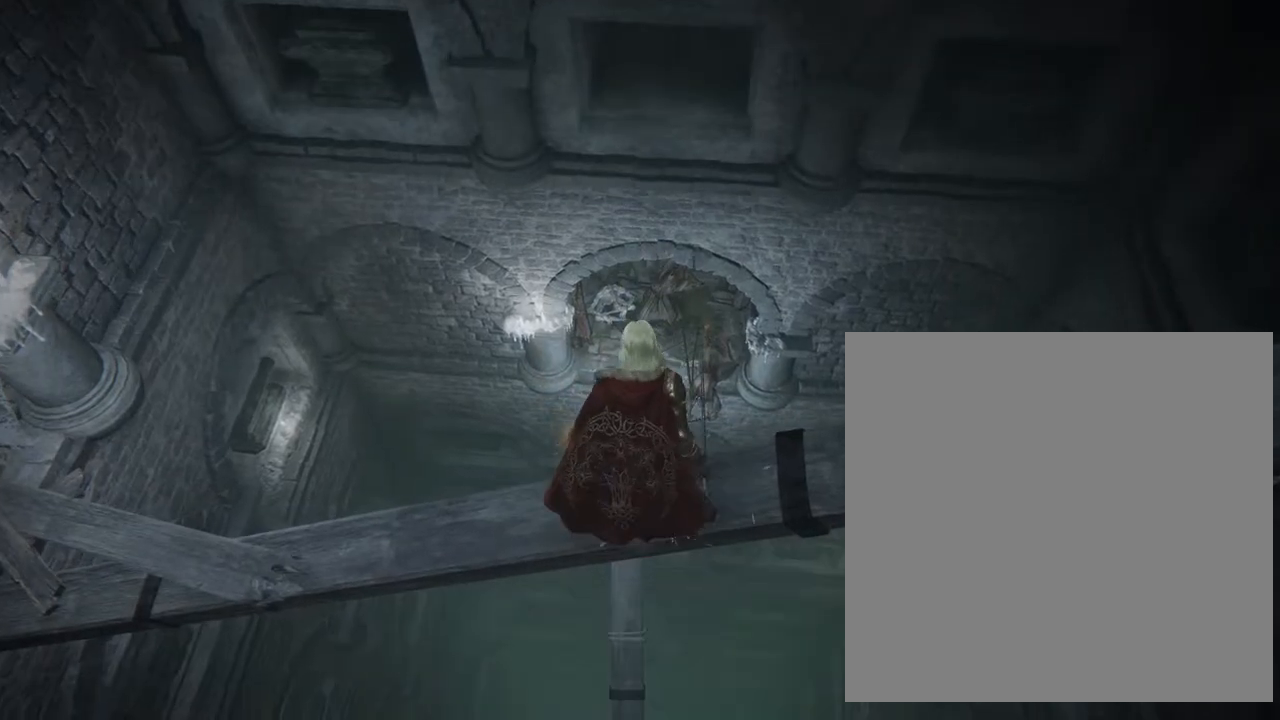
{"buttons": ["B"], "left_stick": "up", "right_stick": "center", "events": [[50, "left_stick", "up"], [183, "A", "down"], [283, "A", "up"]]}
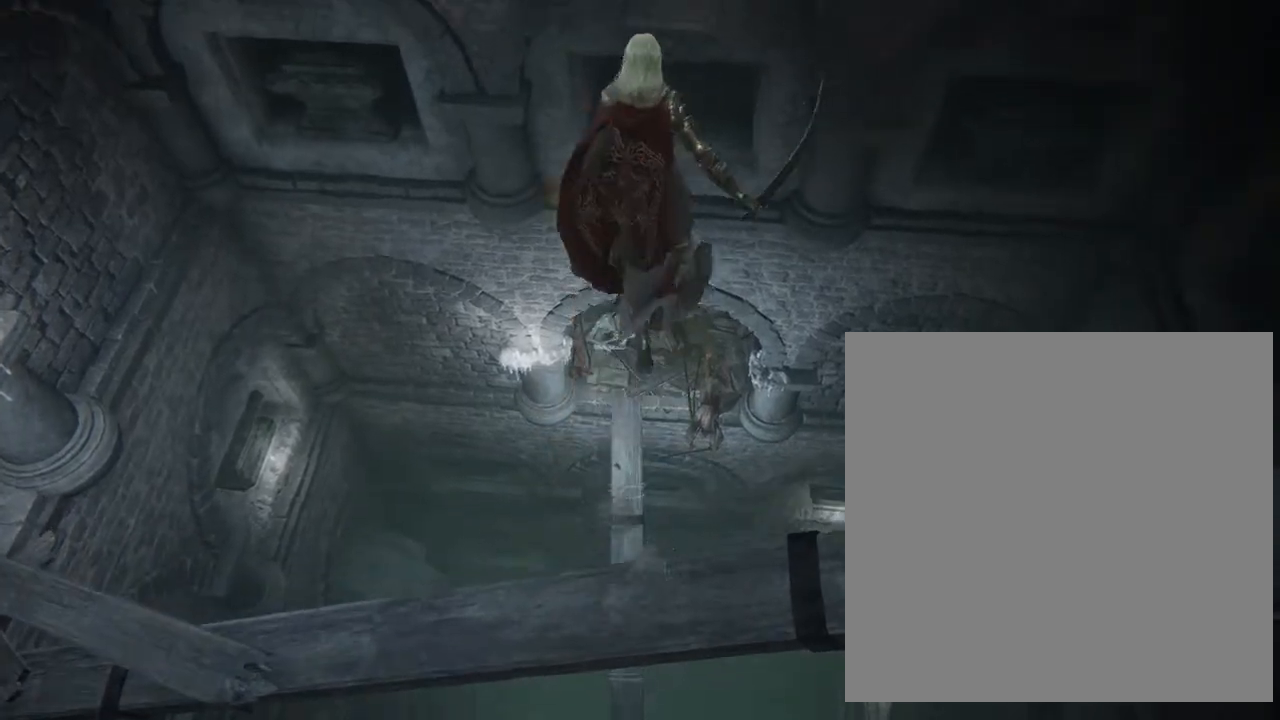
{"buttons": ["B"], "left_stick": "up", "right_stick": "center", "events": []}
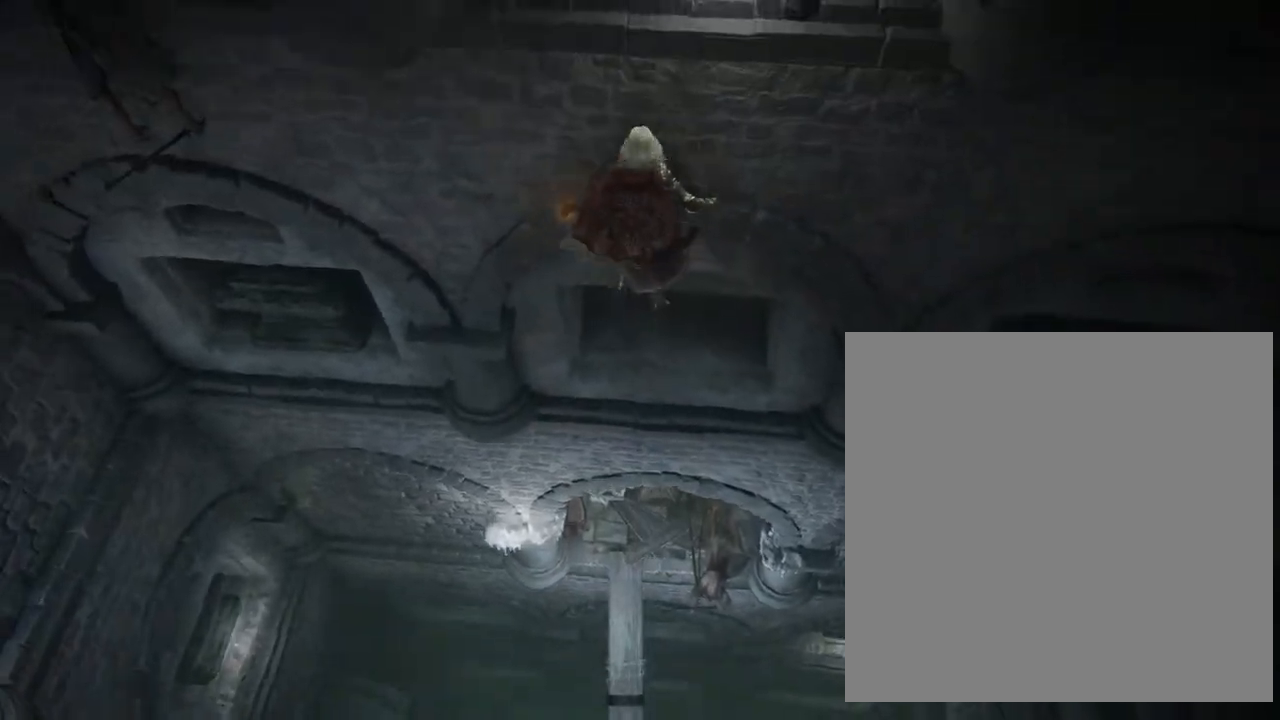
{"buttons": [], "left_stick": "up", "right_stick": "center", "events": [[83, "B", "up"]]}
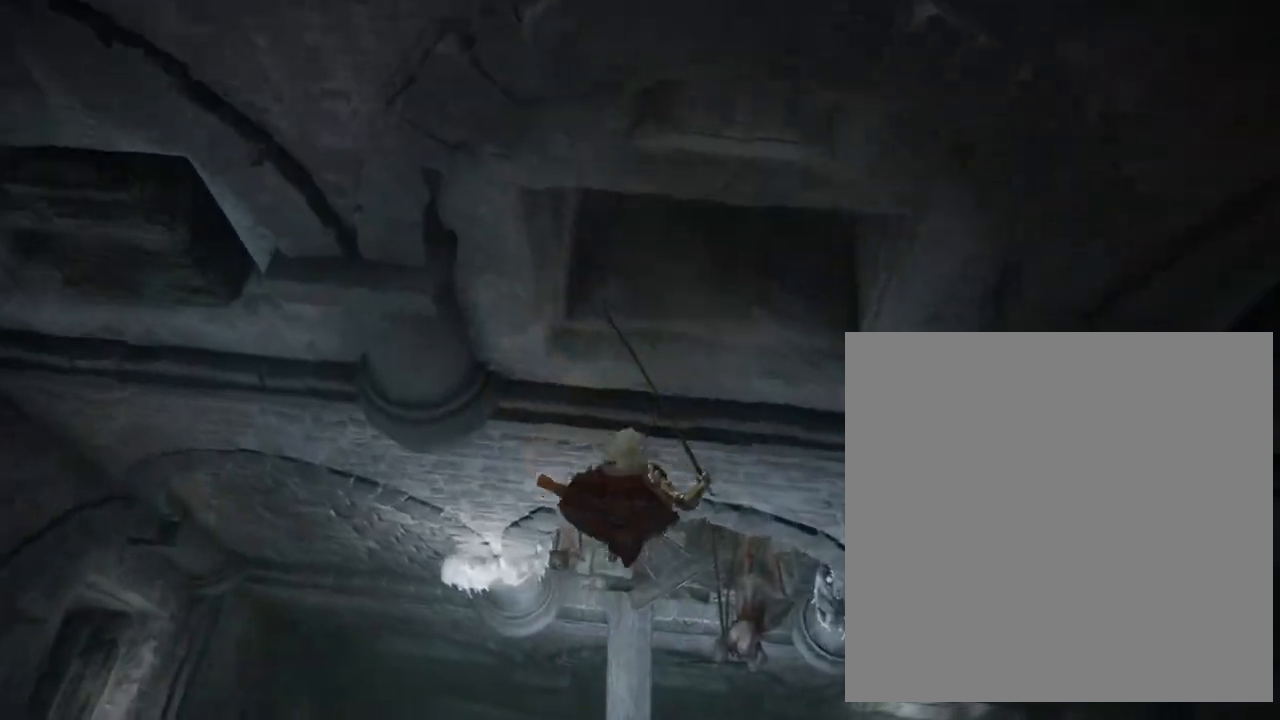
{"buttons": [], "left_stick": "center", "right_stick": "center", "events": [[283, "left_stick", "center"]]}